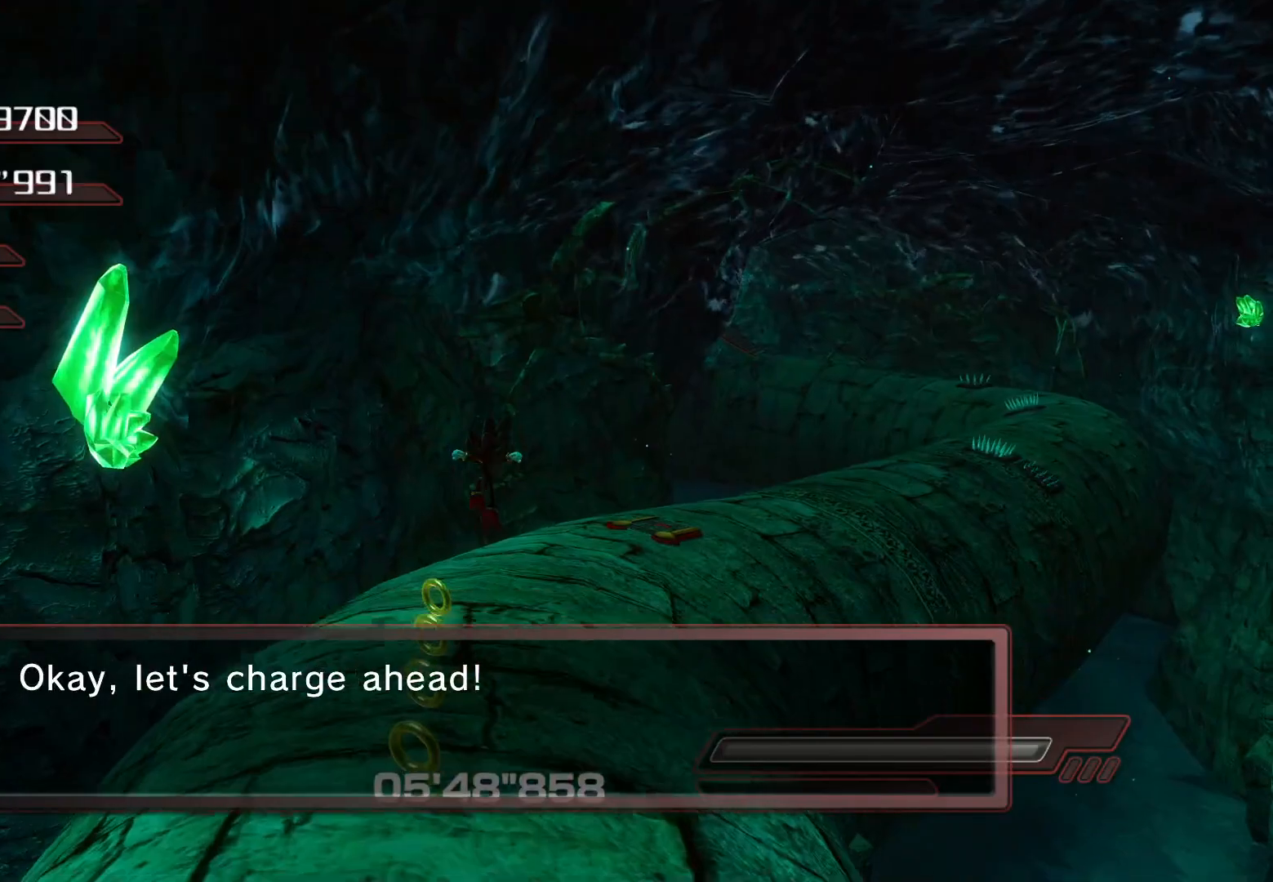
Gameplay with a controller (PlayStation layout); each line is a JSON object with the inputs held at the frame after it. "events" lists button and stick changes between this image and that frame as [ms after this image, input, new state], when the widget could be followed in between.
{"buttons": [], "left_stick": "up", "right_stick": "center", "events": []}
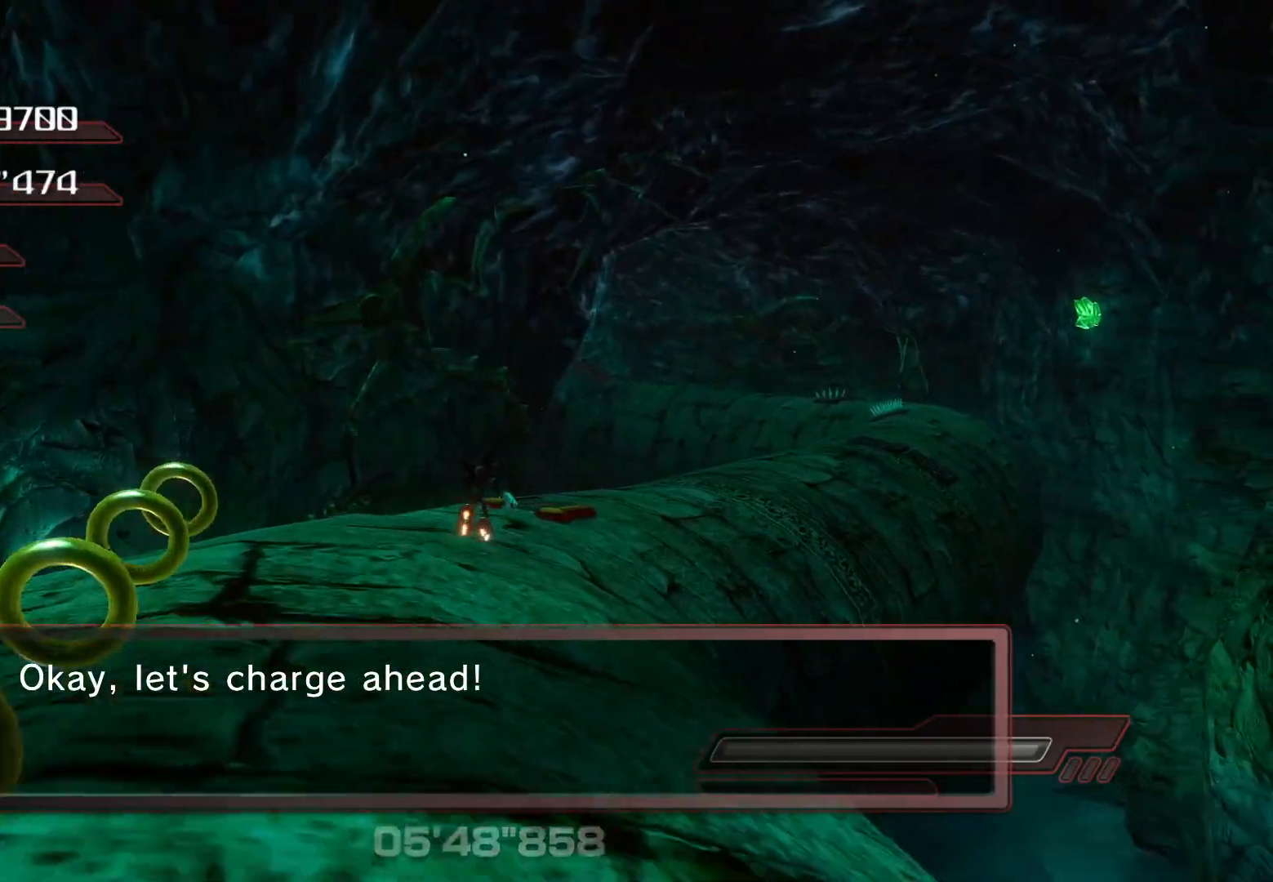
{"buttons": [], "left_stick": "up", "right_stick": "center", "events": []}
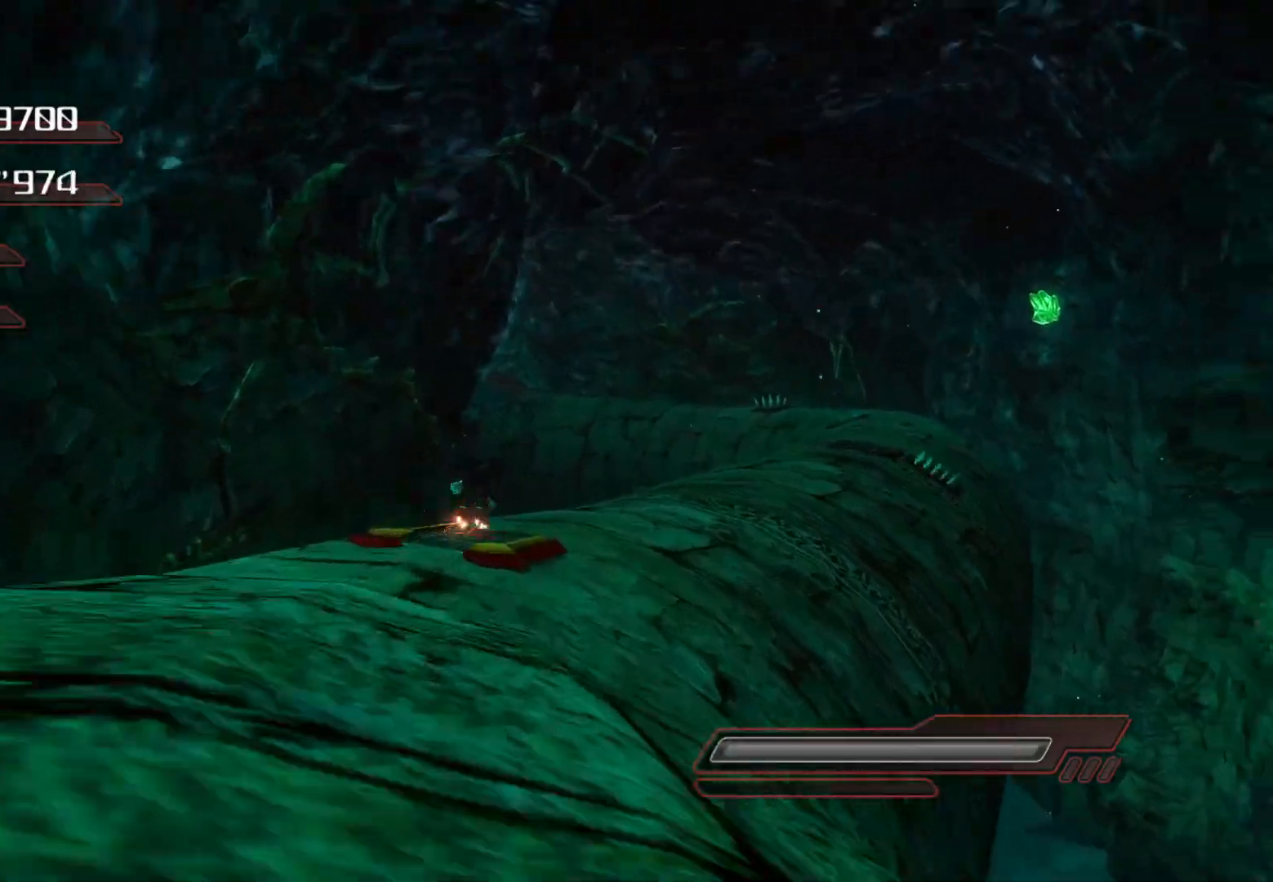
{"buttons": ["CROSS"], "left_stick": "up", "right_stick": "center", "events": [[453, "CROSS", "down"]]}
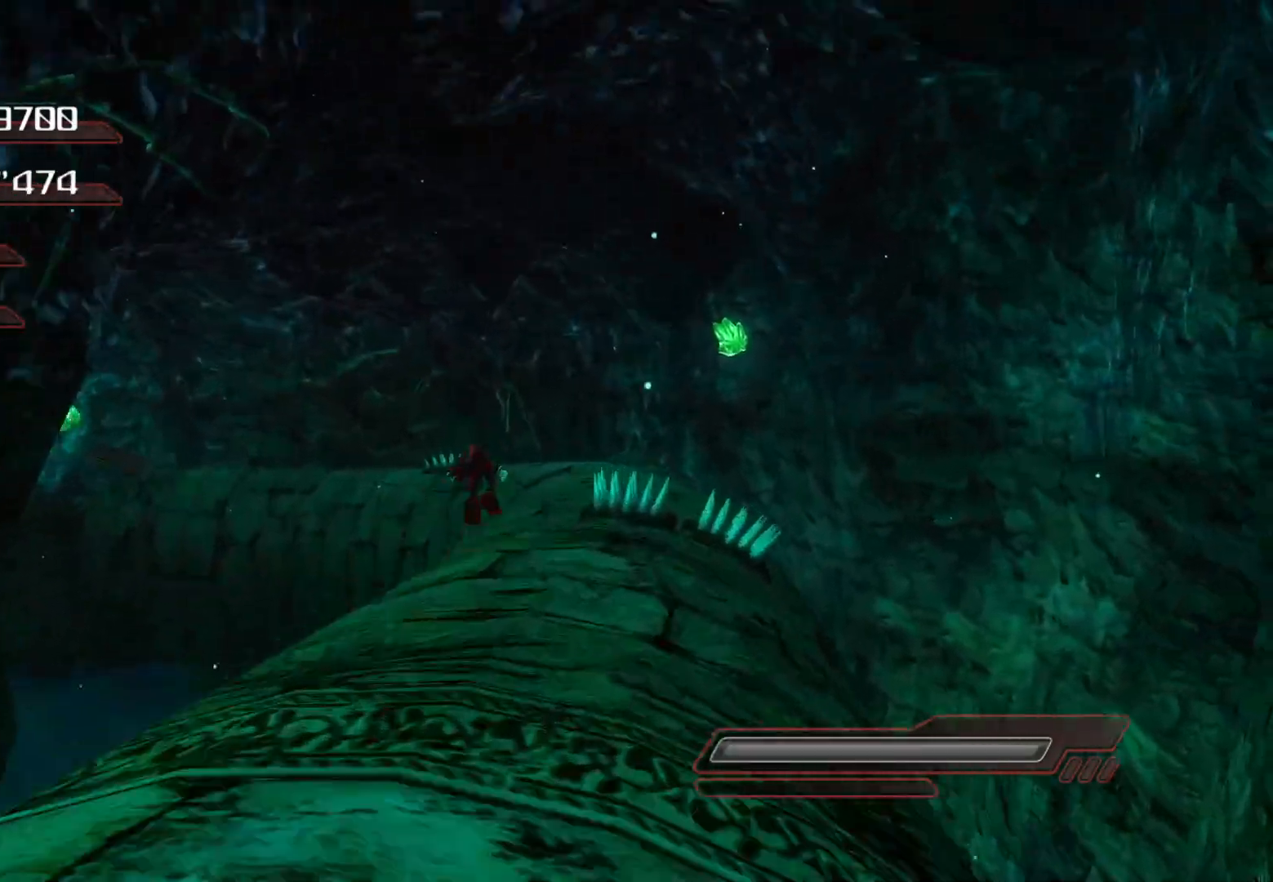
{"buttons": [], "left_stick": "up", "right_stick": "center", "events": [[100, "CROSS", "up"], [184, "CROSS", "down"], [318, "CROSS", "up"]]}
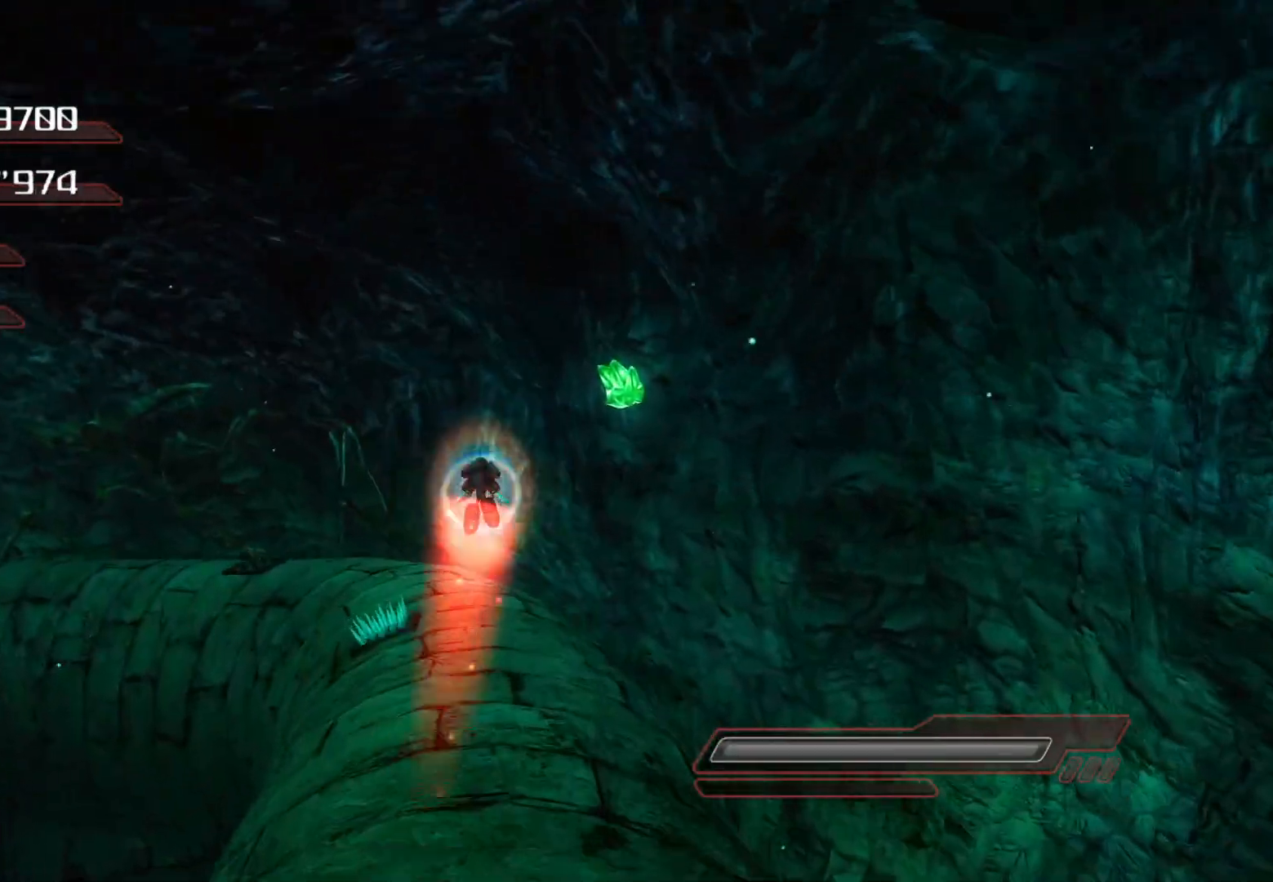
{"buttons": [], "left_stick": "up", "right_stick": "center", "events": []}
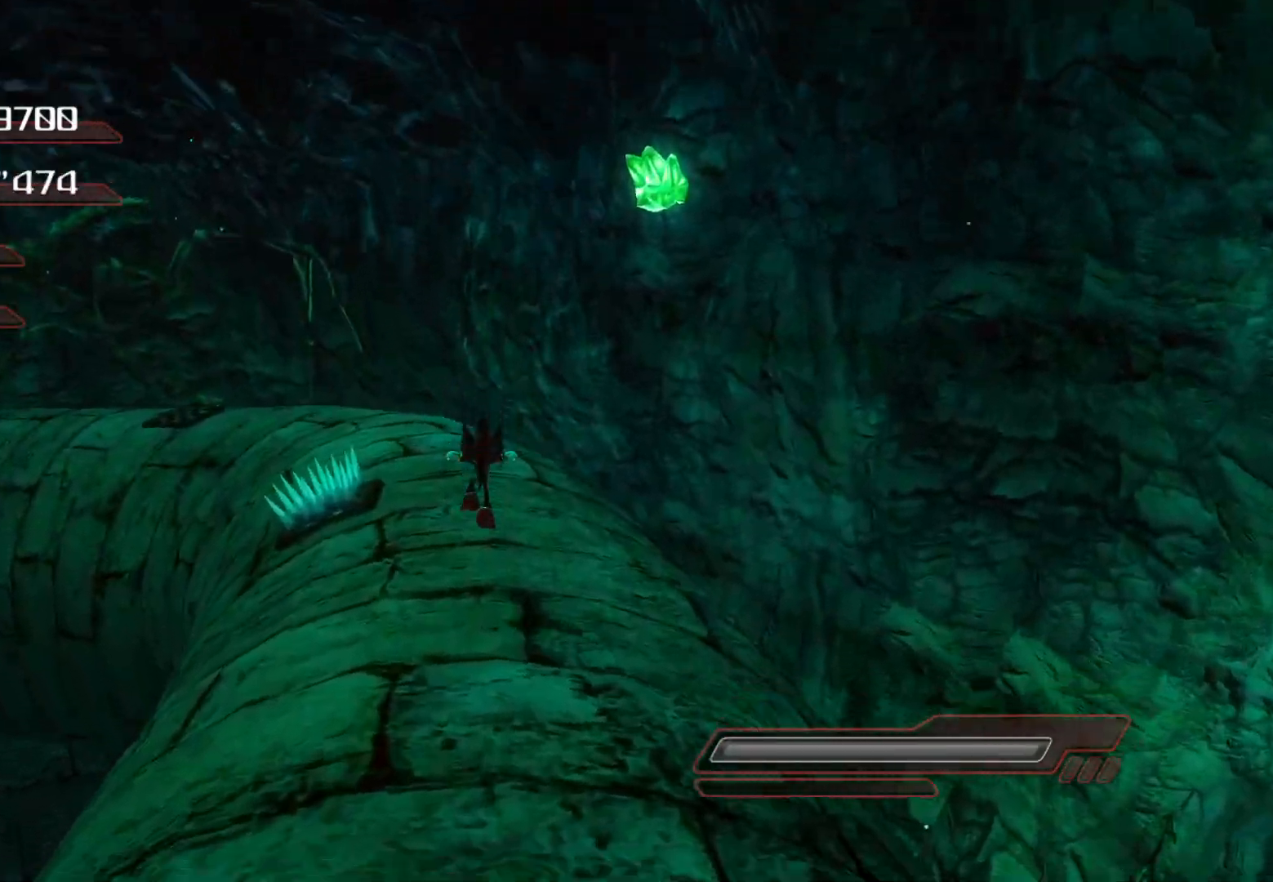
{"buttons": [], "left_stick": "up", "right_stick": "center", "events": [[234, "SQUARE", "down"], [469, "SQUARE", "up"]]}